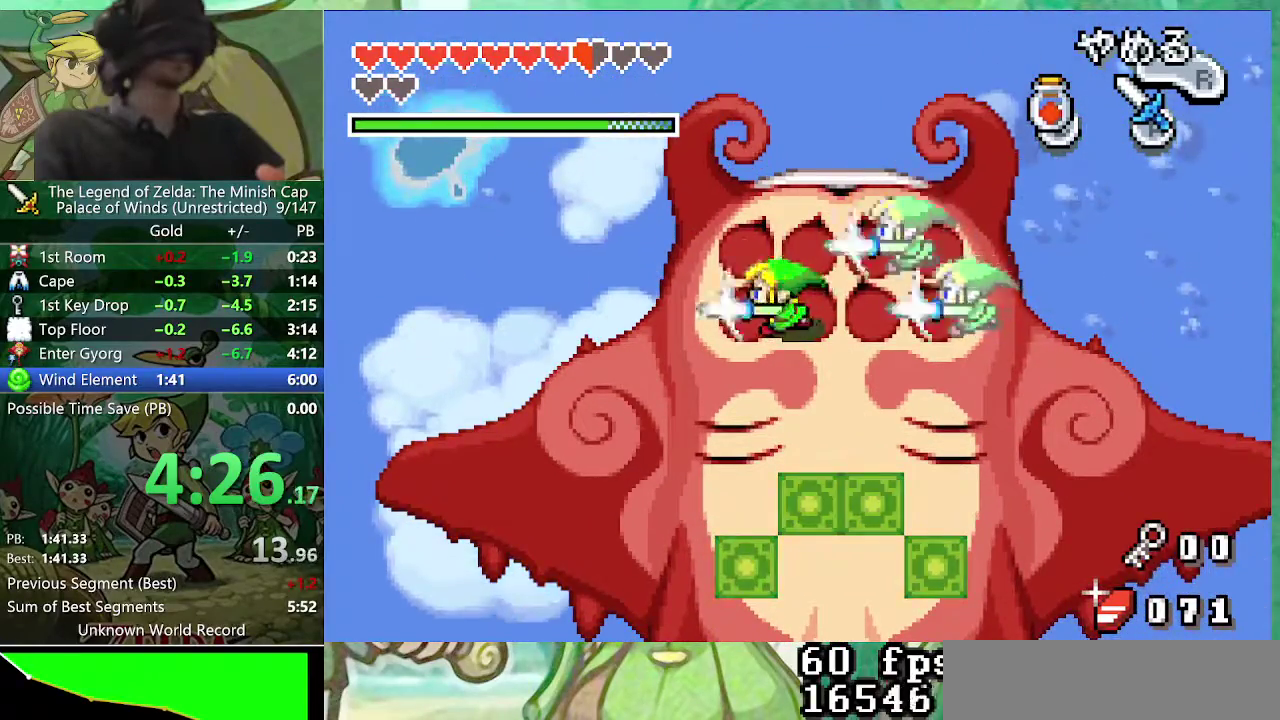
Gameplay with a controller (Nintendo layout); each line is a JSON object with the inputs held at the frame after it. "events" lists button and stick changes between this image and that frame as [ms after this image, input, new state], when the widget could be followed in between. Not read: L3 R3.
{"buttons": ["A"], "events": [[117, "A", "up"], [333, "A", "down"]]}
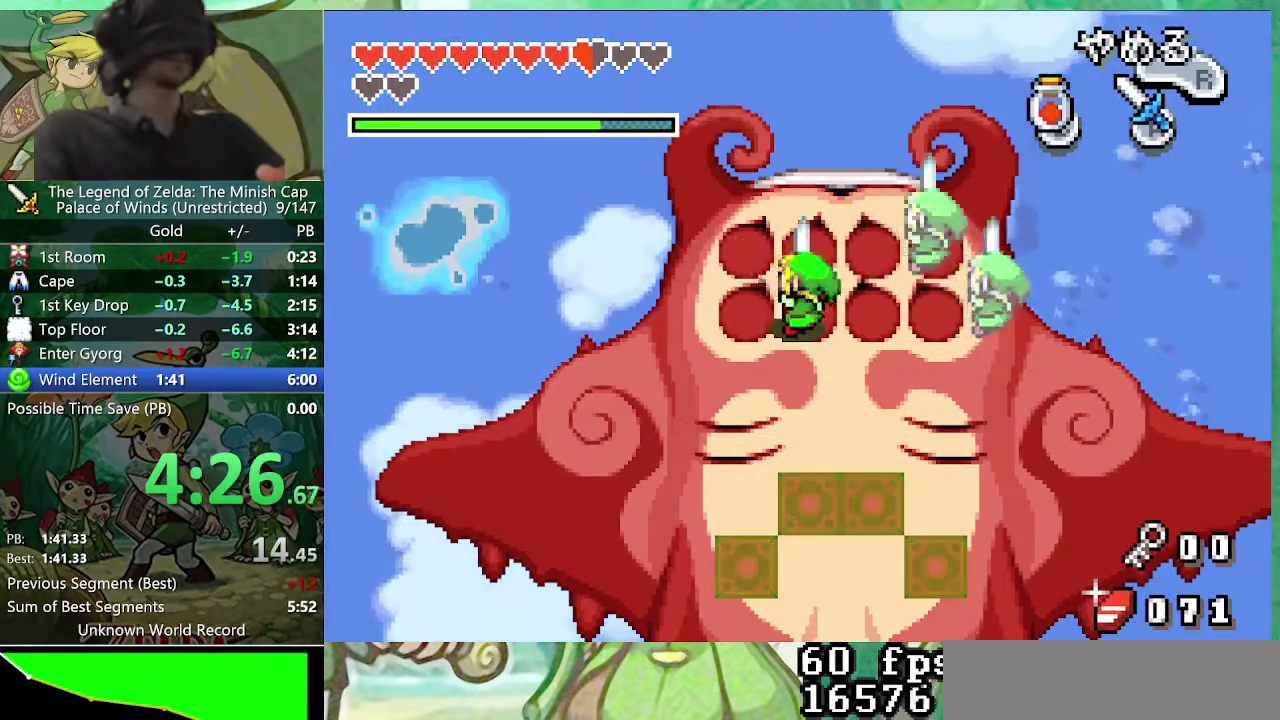
{"buttons": ["A"]}
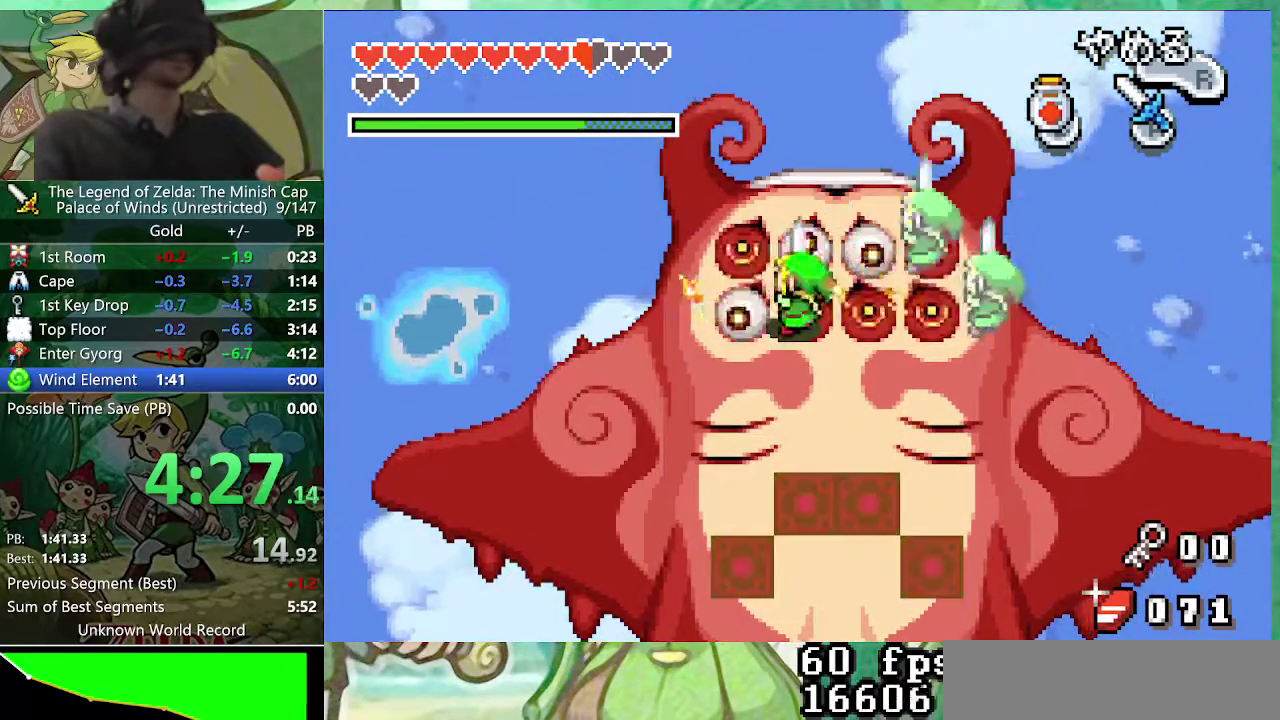
{"buttons": ["A"]}
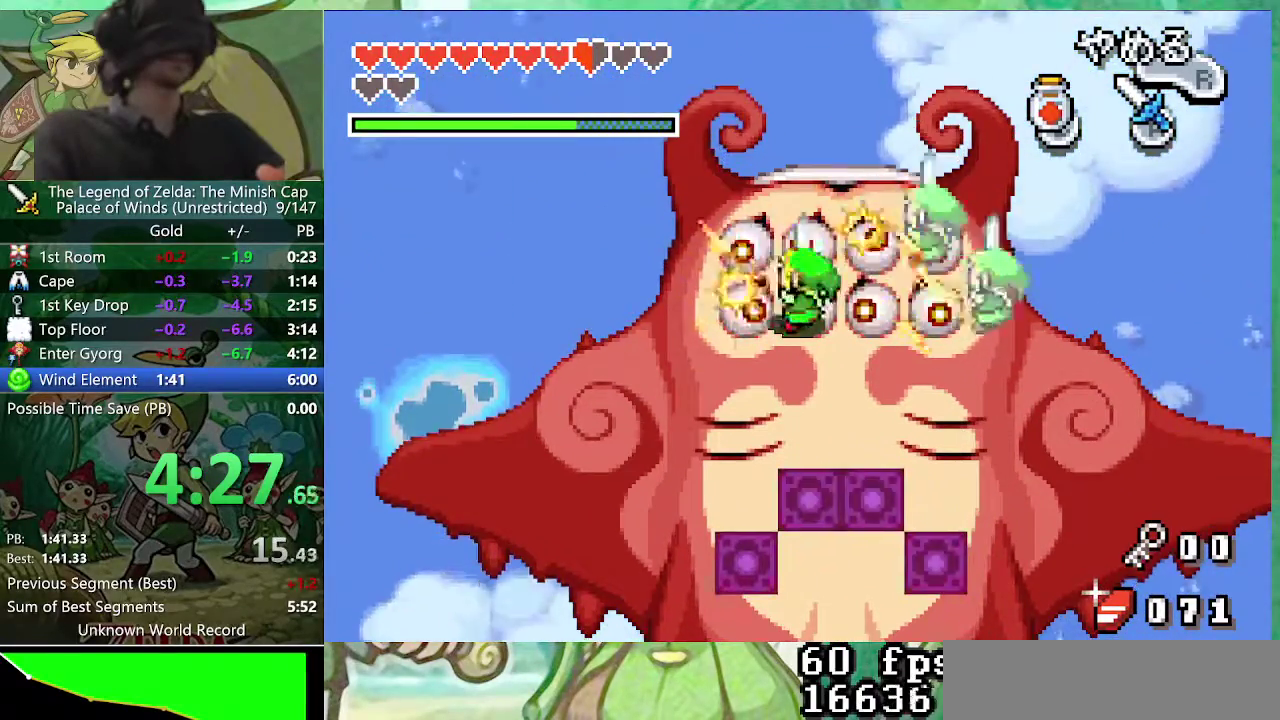
{"buttons": []}
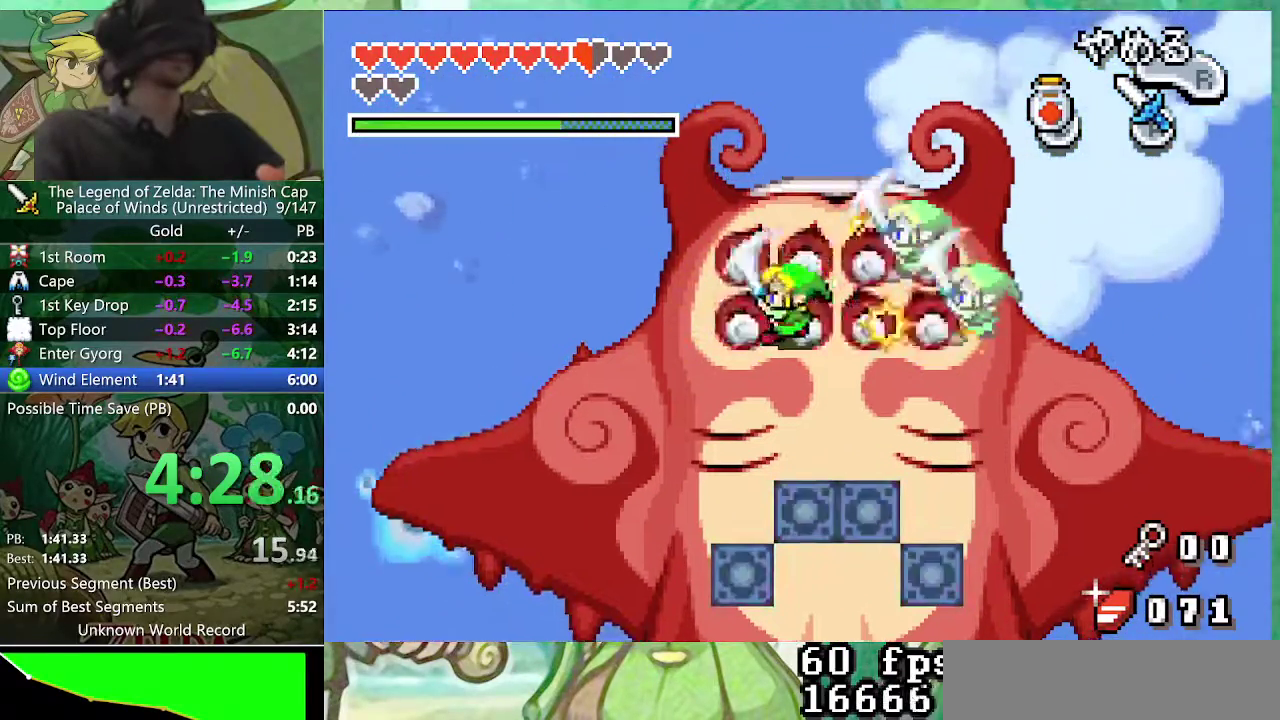
{"buttons": ["DPAD_LEFT"], "events": [[83, "A", "down"], [300, "A", "up"], [333, "DPAD_LEFT", "down"]]}
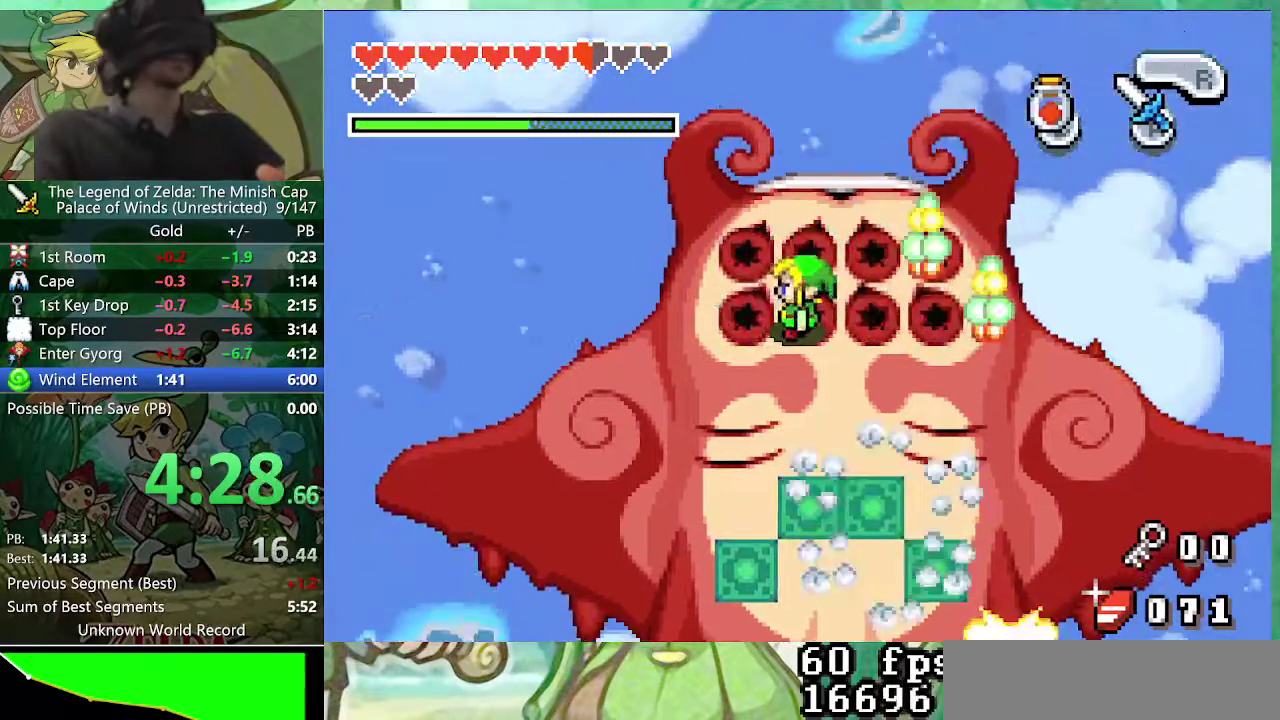
{"buttons": ["DPAD_LEFT"], "events": [[367, "A", "down"], [450, "A", "up"]]}
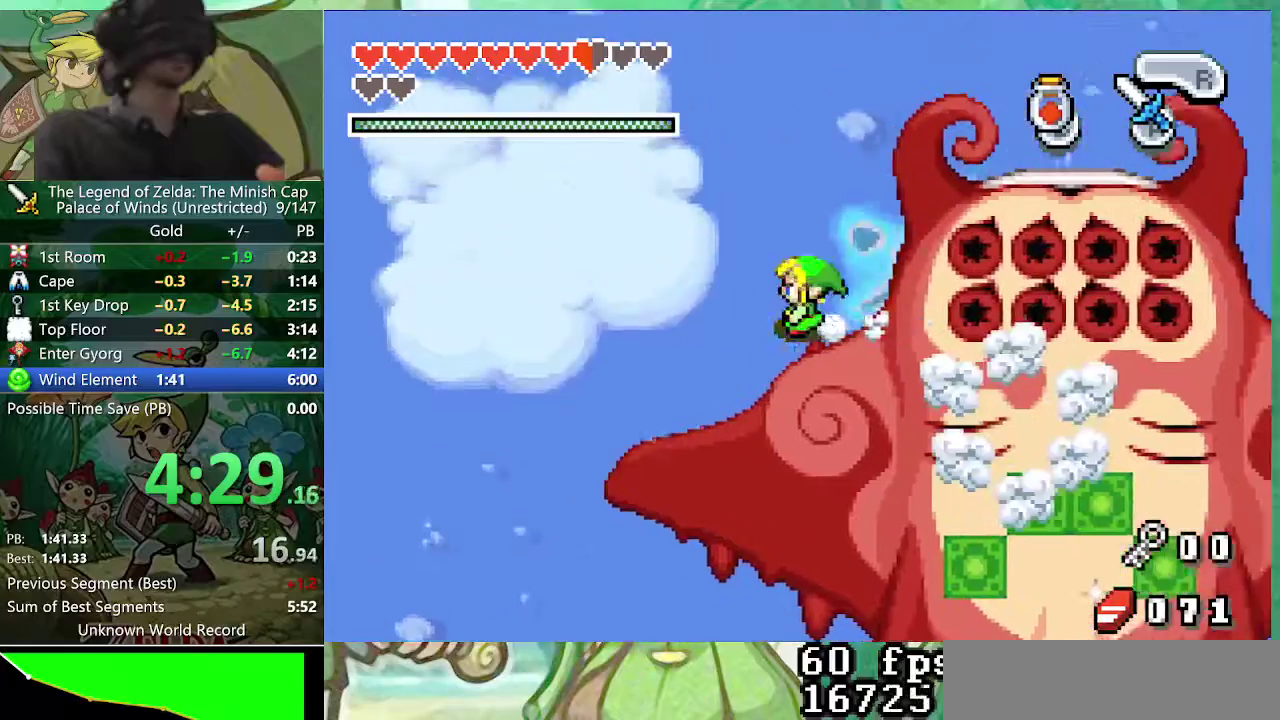
{"buttons": [], "events": [[33, "A", "down"], [100, "A", "up"], [167, "A", "down"], [200, "DPAD_LEFT", "up"], [250, "A", "up"]]}
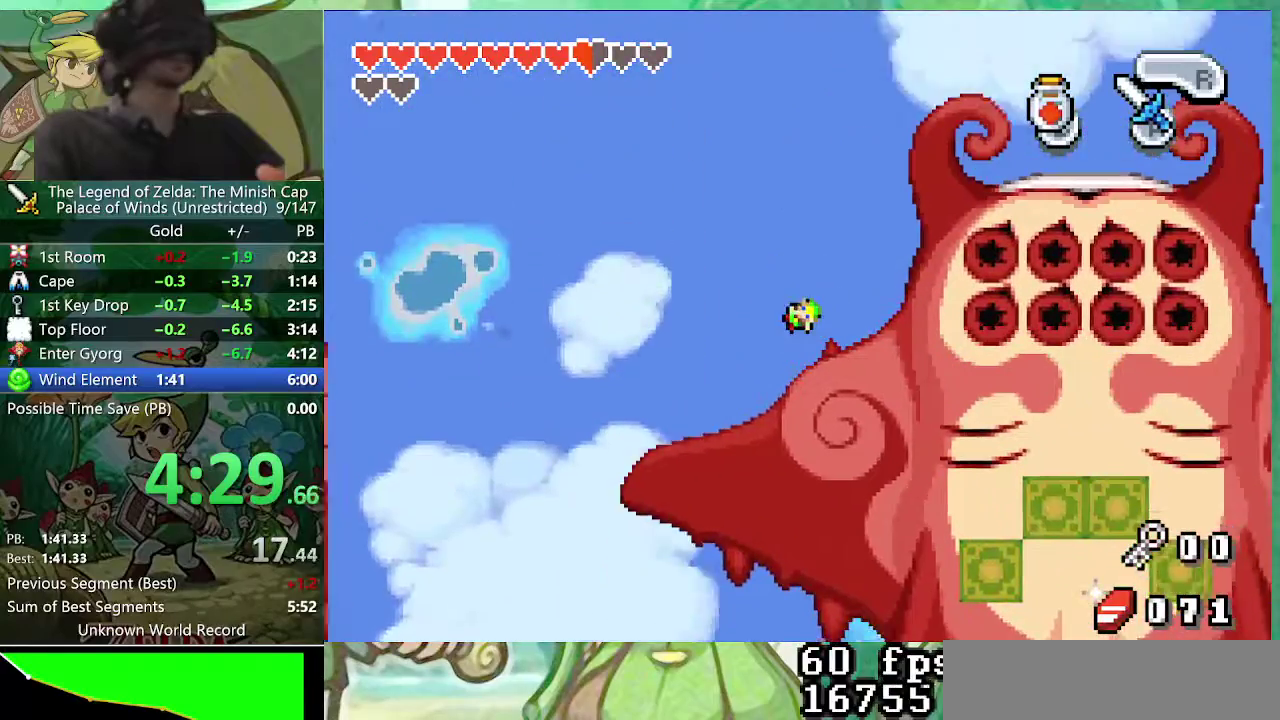
{"buttons": ["R2"], "events": [[400, "R2", "down"]]}
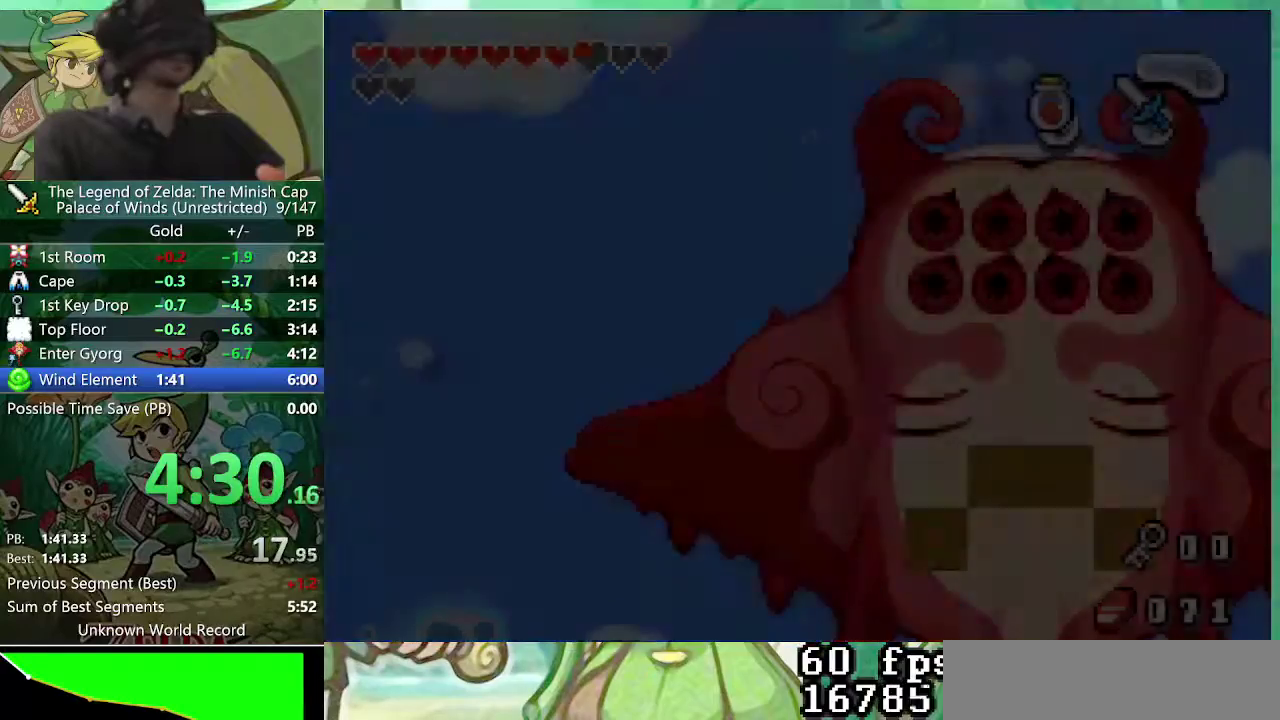
{"buttons": [], "events": [[433, "R2", "up"]]}
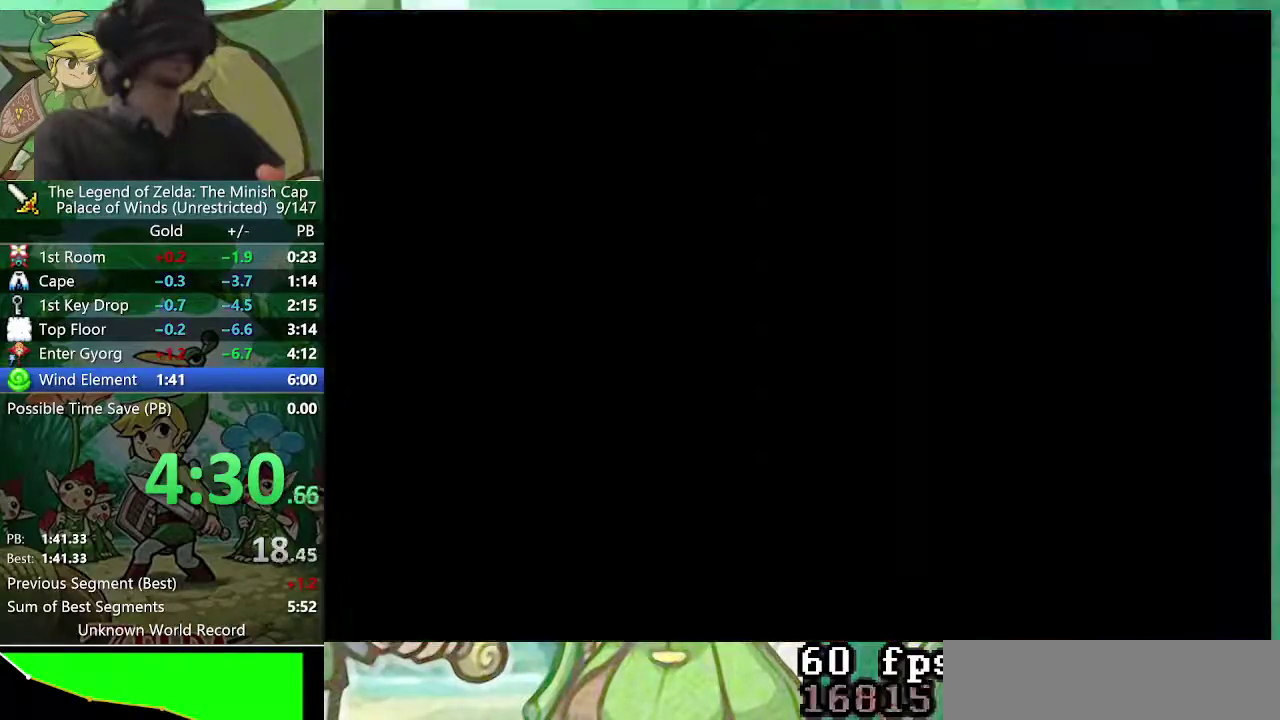
{"buttons": ["A"], "events": [[300, "A", "down"], [300, "DPAD_UP", "down"], [383, "DPAD_UP", "up"]]}
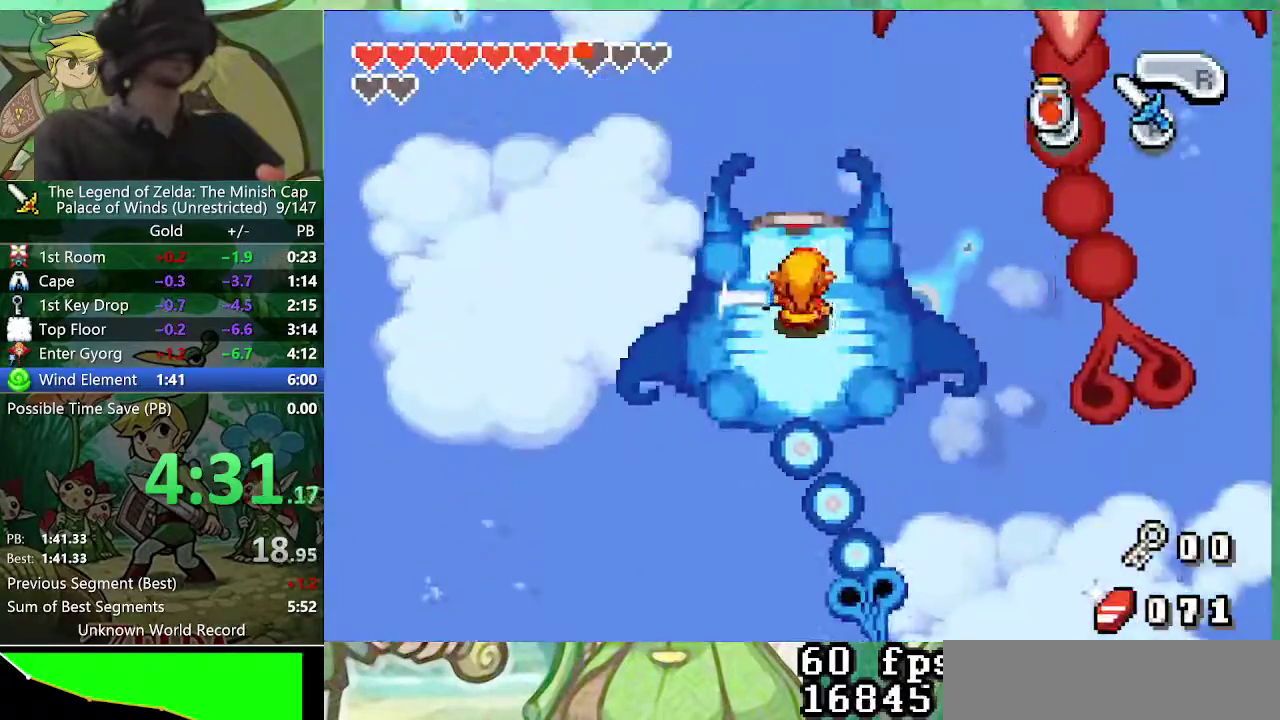
{"buttons": ["A", "DPAD_UP"], "events": [[33, "DPAD_DOWN", "down"], [117, "DPAD_RIGHT", "down"], [167, "DPAD_DOWN", "up"], [217, "DPAD_RIGHT", "up"], [283, "DPAD_LEFT", "down"], [383, "DPAD_LEFT", "up"], [467, "DPAD_UP", "down"]]}
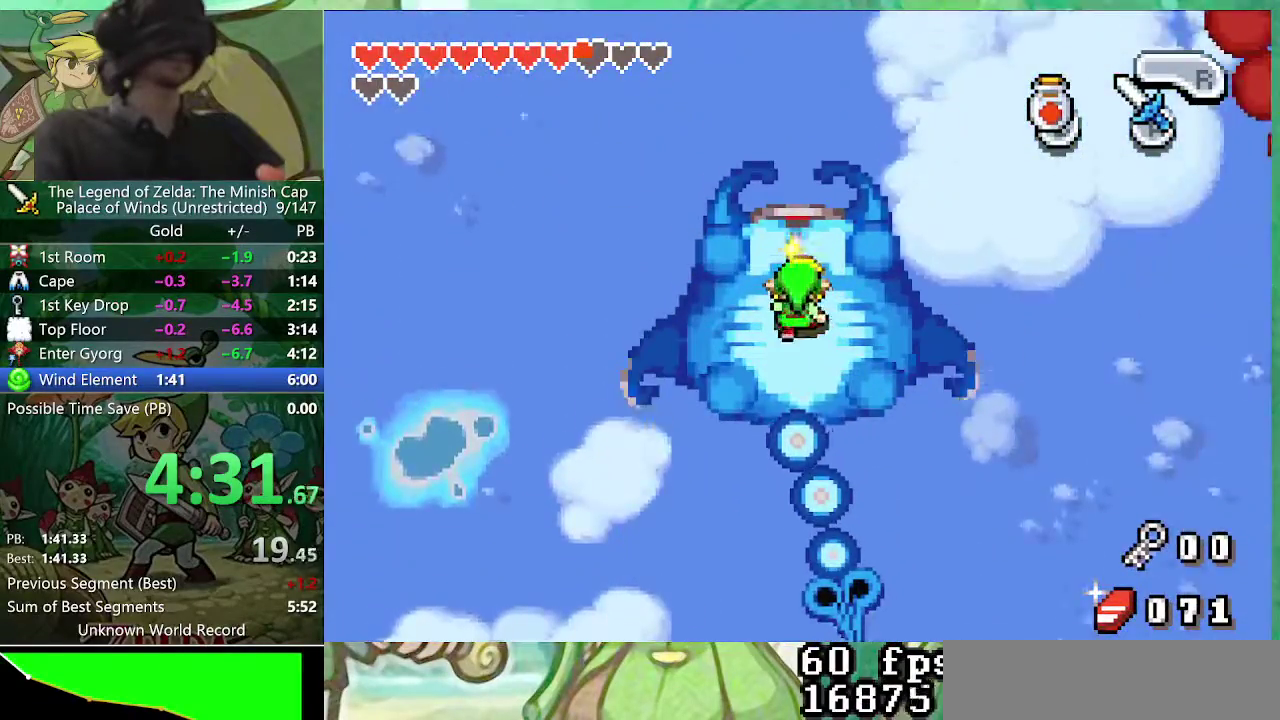
{"buttons": ["A"], "events": [[50, "DPAD_UP", "up"]]}
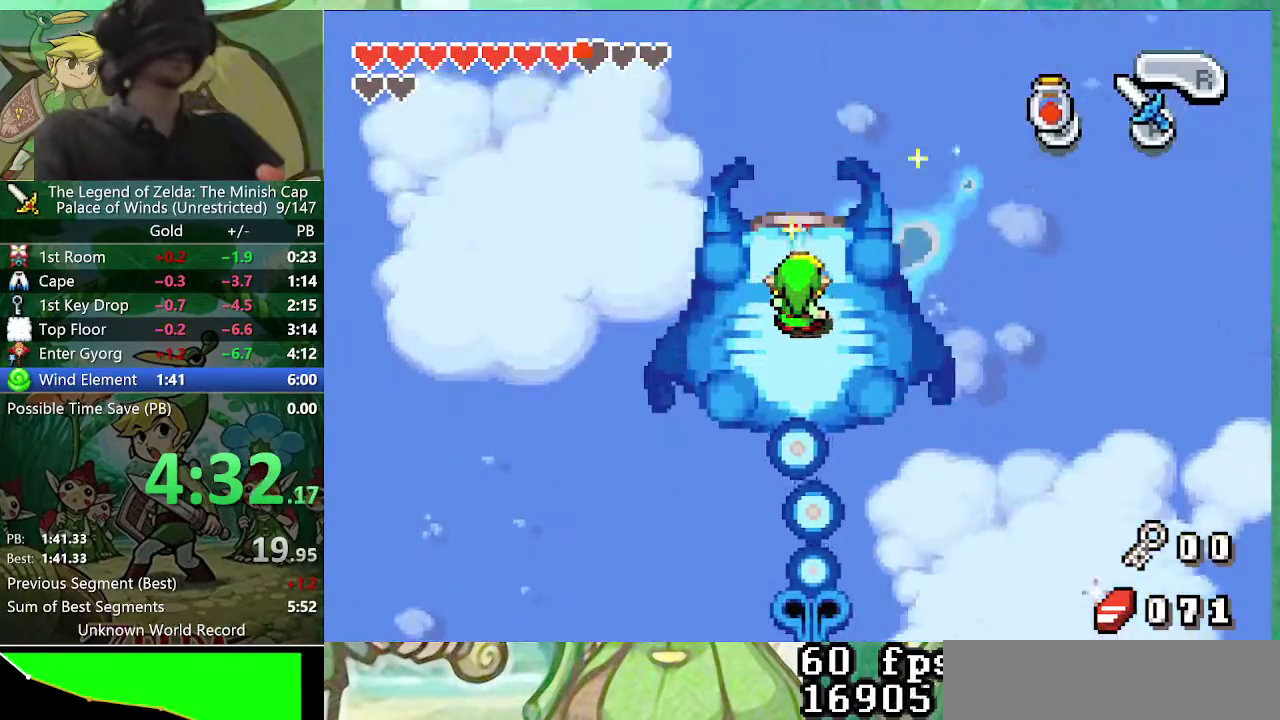
{"buttons": [], "events": [[100, "A", "up"]]}
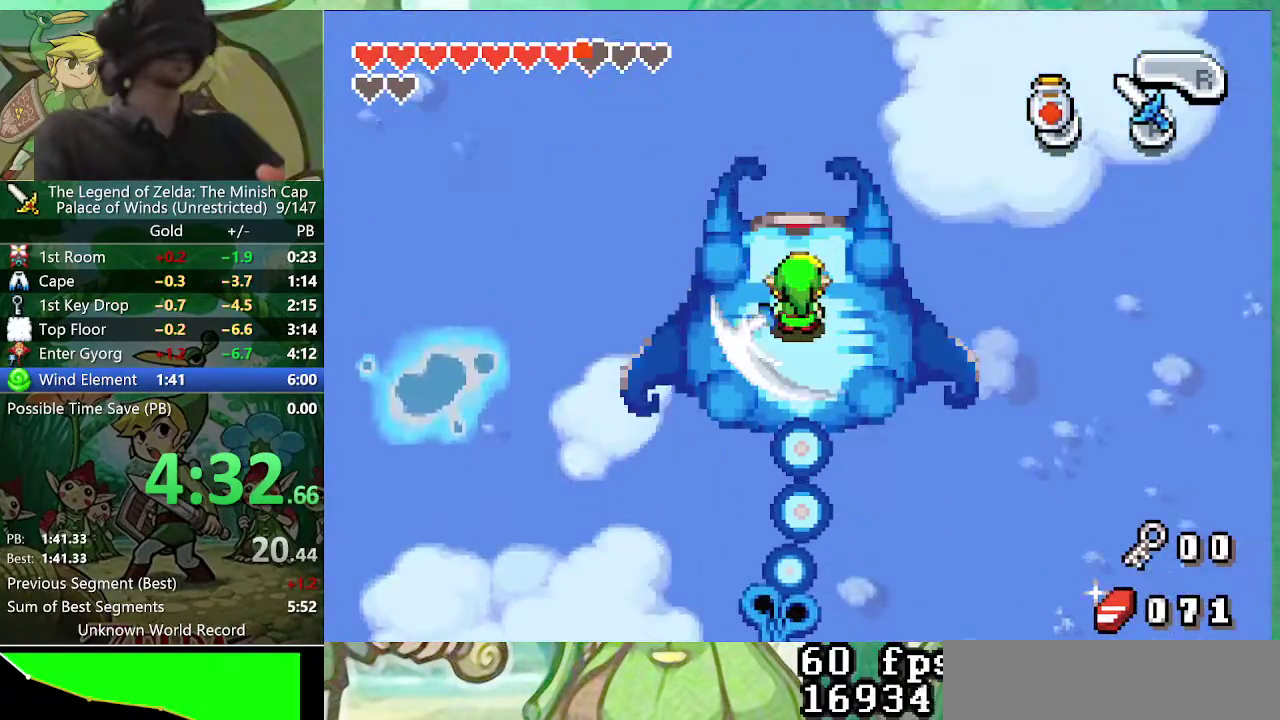
{"buttons": [], "events": [[283, "B", "down"], [400, "B", "up"]]}
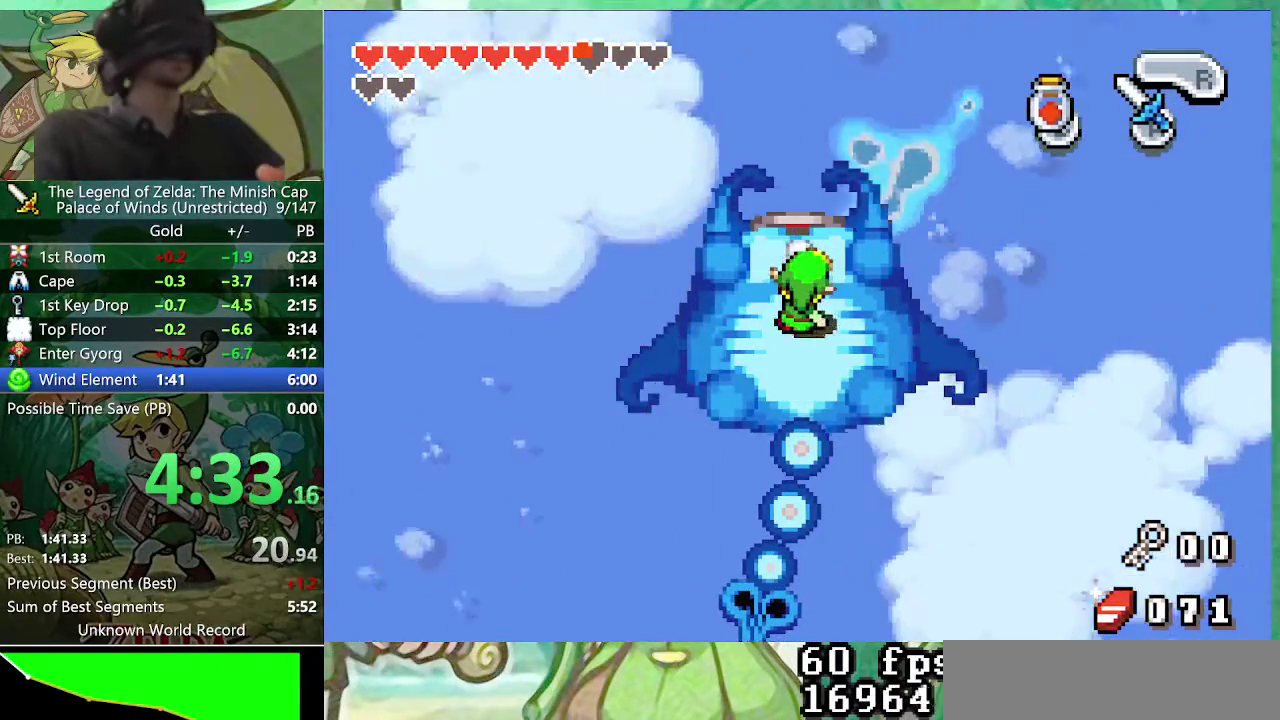
{"buttons": [], "events": []}
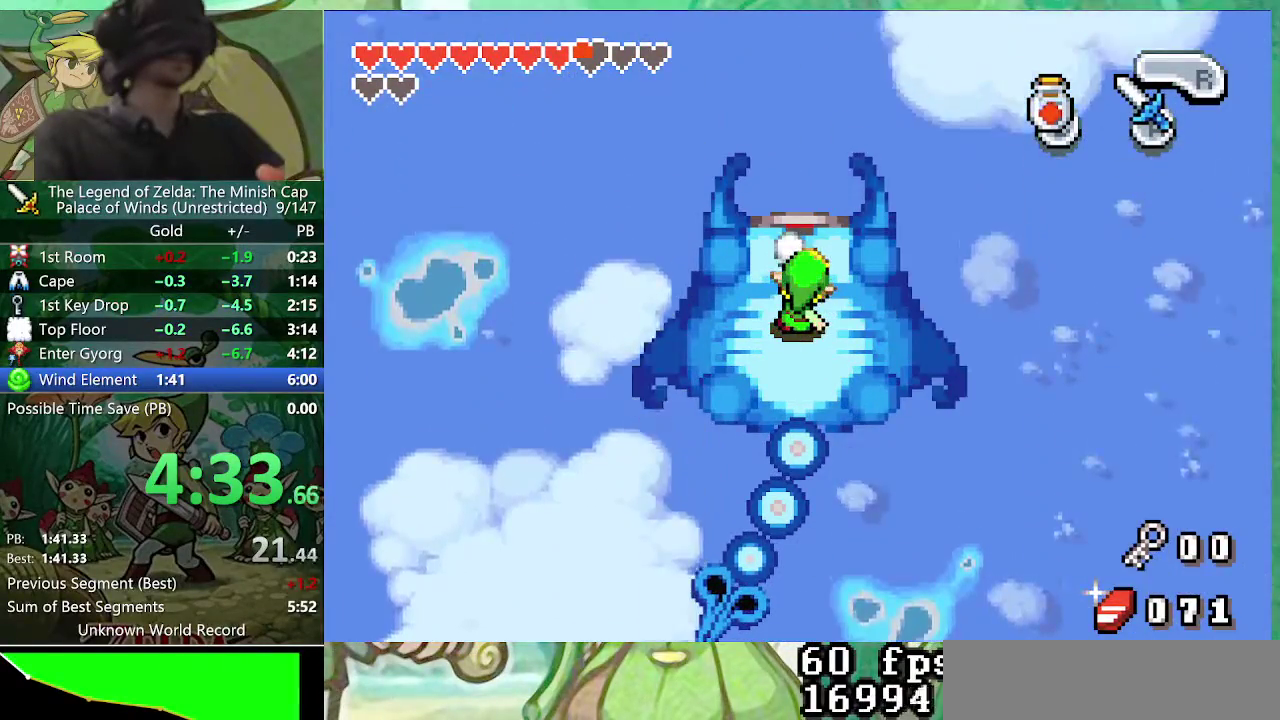
{"buttons": [], "events": []}